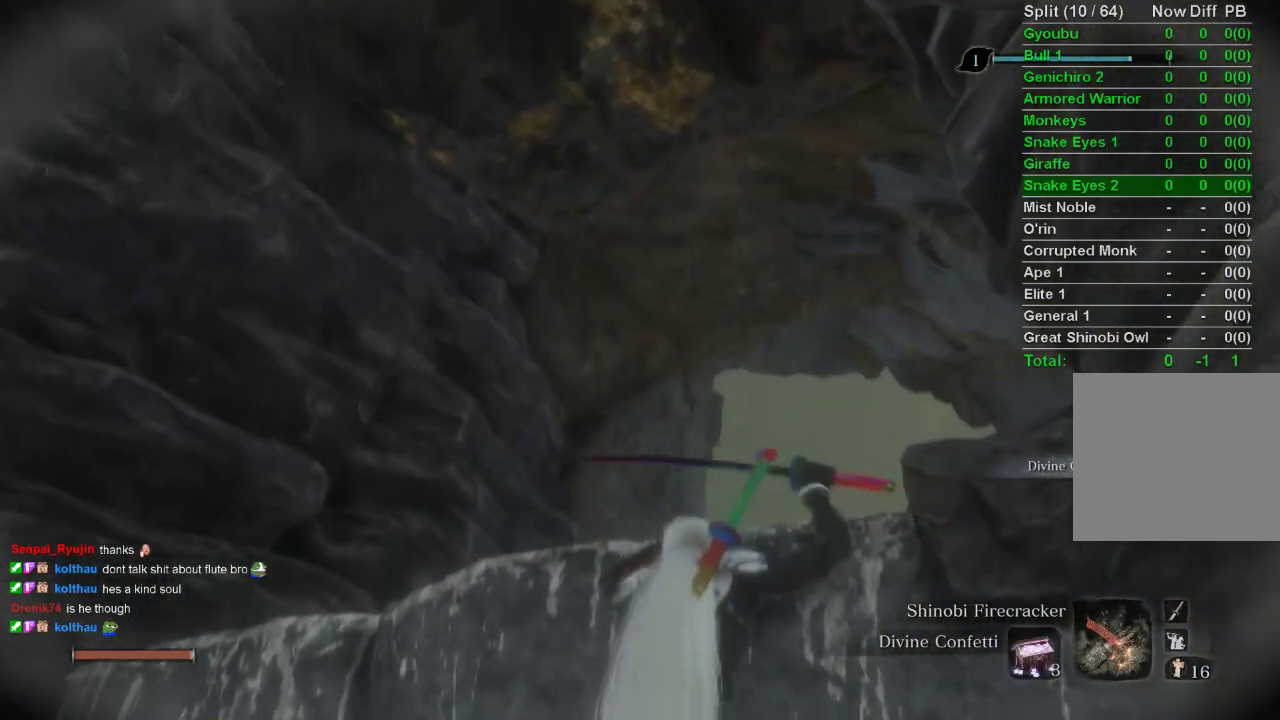
Gameplay with a controller (PlayStation layout); each line is a JSON object with the inputs held at the frame after it. "events" lists button and stick changes between this image and that frame as [ms after this image, input, new state], when the widget could be followed in between.
{"buttons": [], "left_stick": "center", "right_stick": "up-right", "events": [[50, "SQUARE", "down"], [67, "left_stick", "center"], [117, "SQUARE", "up"], [450, "right_stick", "up-right"]]}
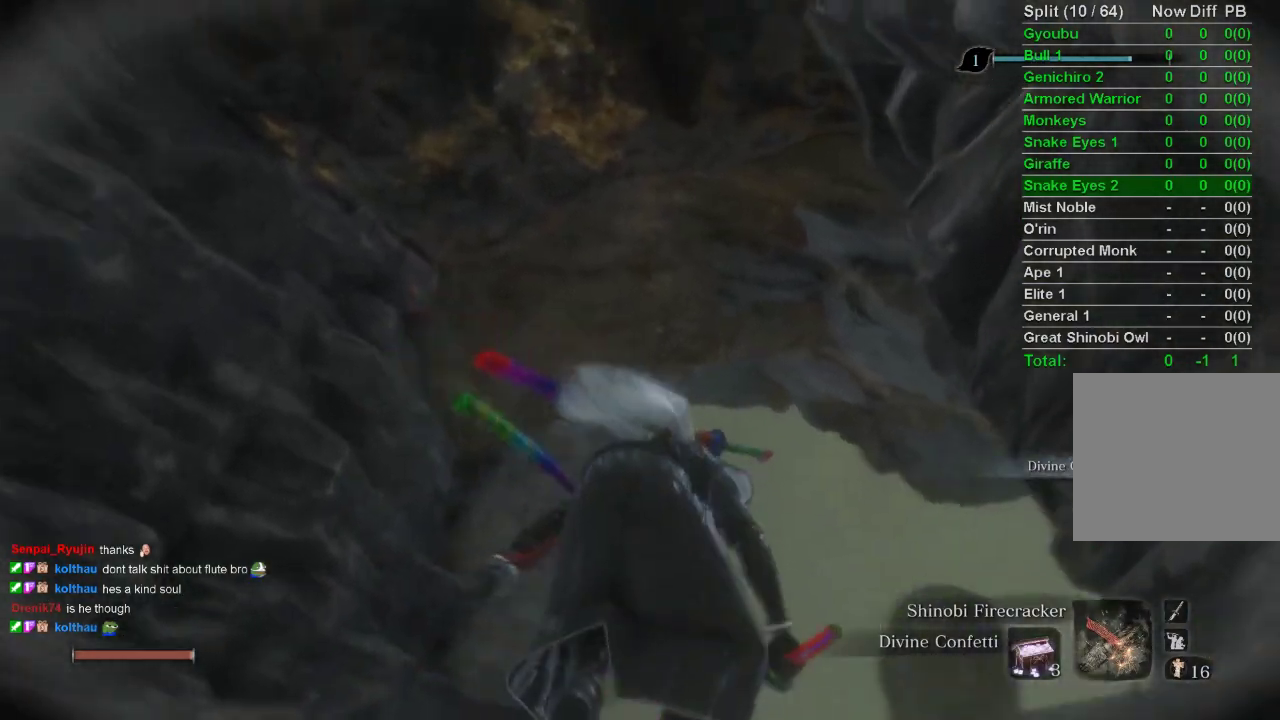
{"buttons": ["CIRCLE"], "left_stick": "up", "right_stick": "center", "events": [[17, "left_stick", "up"], [233, "CIRCLE", "down"], [300, "right_stick", "center"]]}
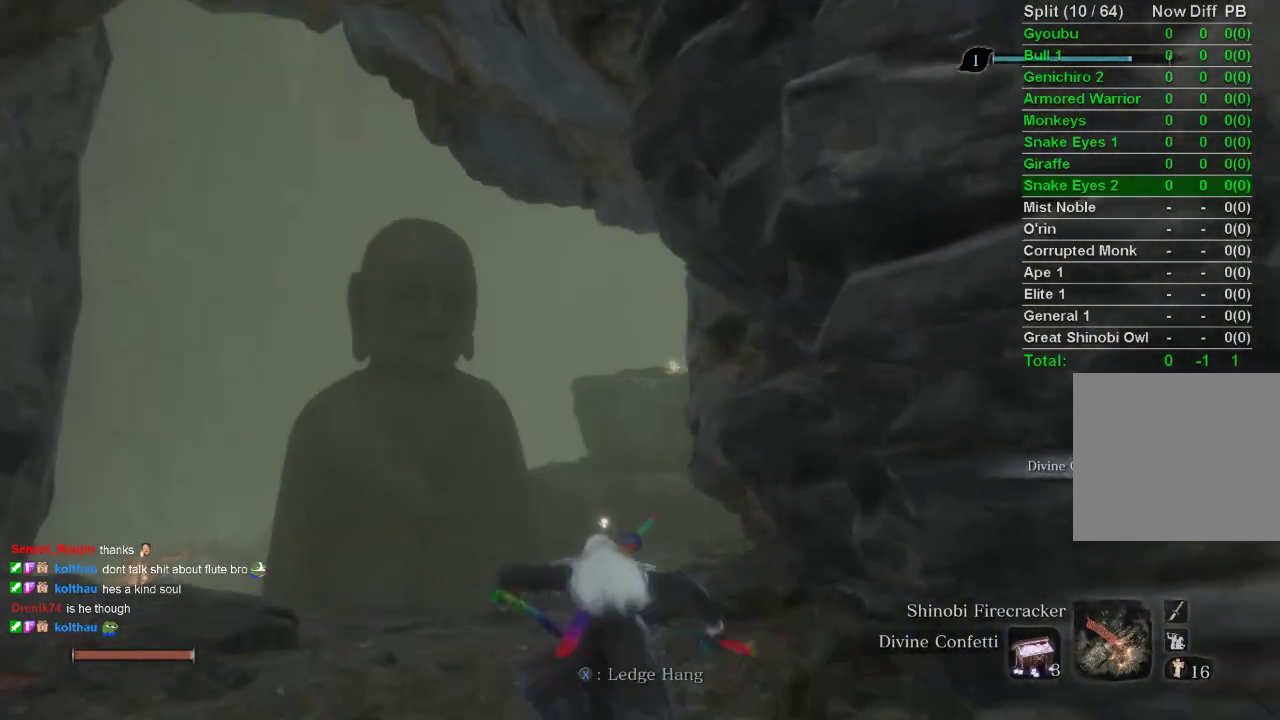
{"buttons": ["CIRCLE"], "left_stick": "up", "right_stick": "up-right", "events": [[267, "right_stick", "up-right"]]}
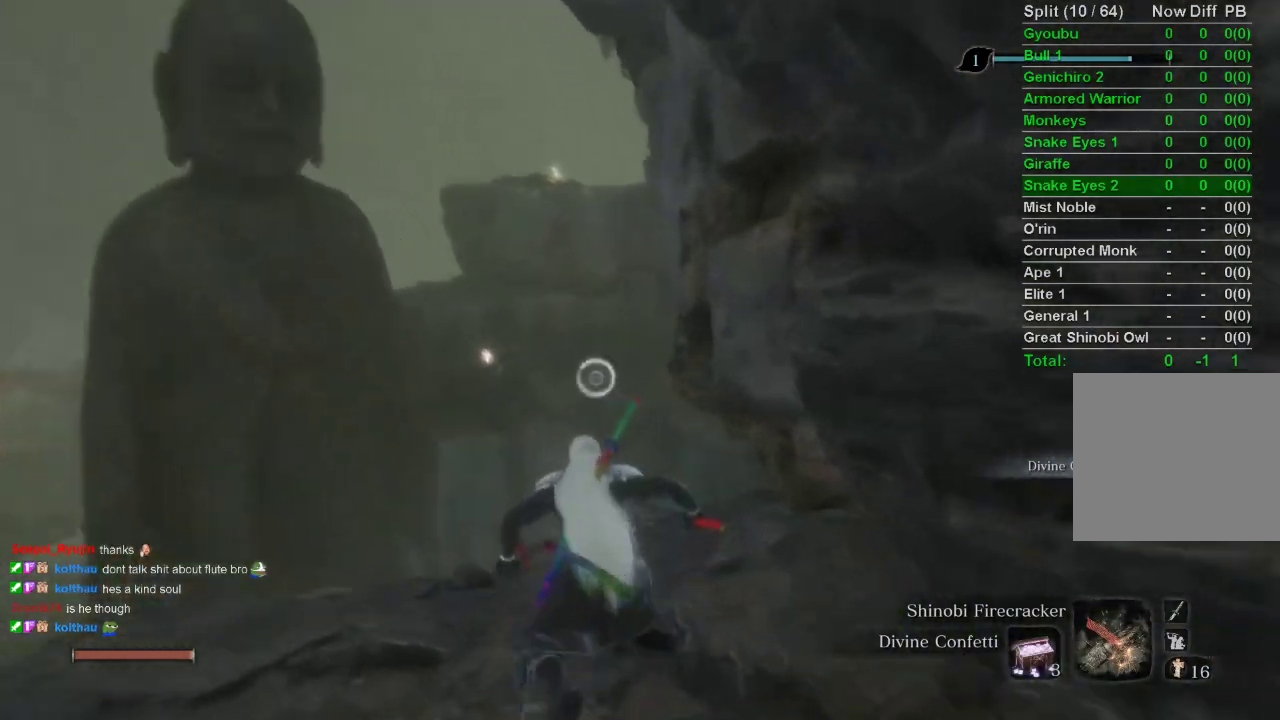
{"buttons": ["CIRCLE"], "left_stick": "up", "right_stick": "center", "events": [[83, "right_stick", "center"], [333, "CROSS", "down"], [417, "CROSS", "up"]]}
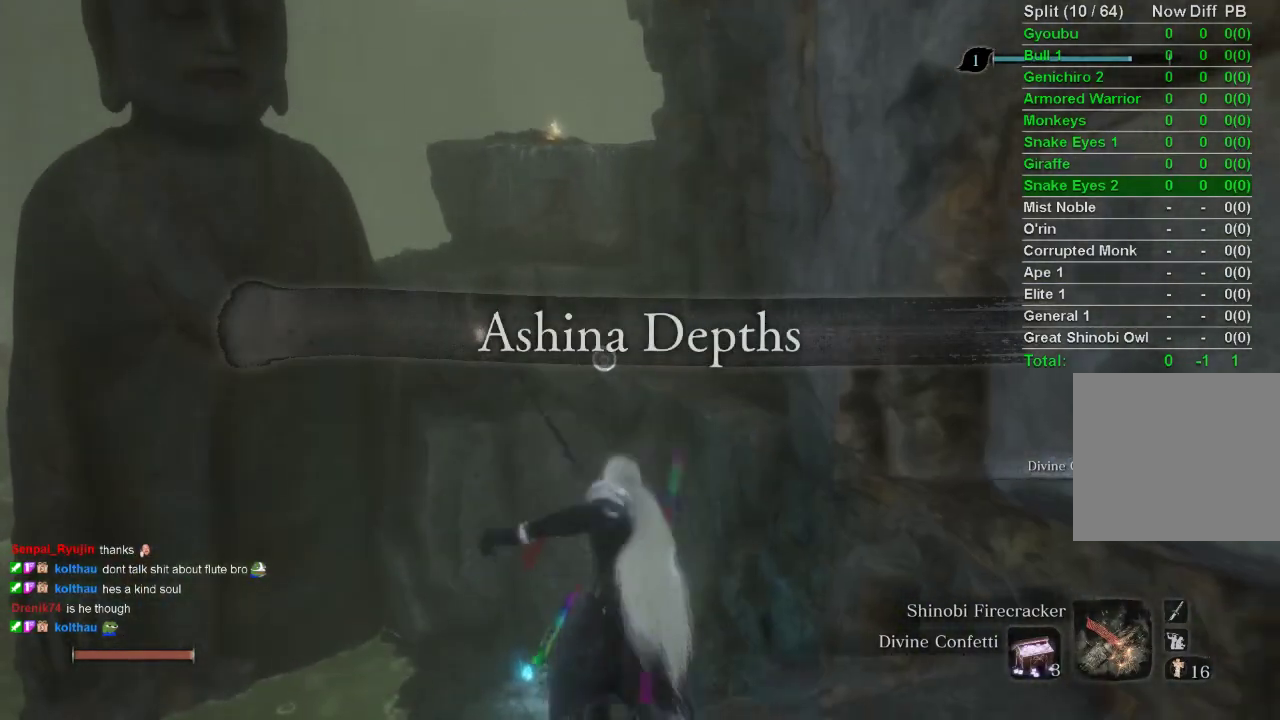
{"buttons": ["CIRCLE"], "left_stick": "up", "right_stick": "down-right", "events": [[350, "right_stick", "down-right"]]}
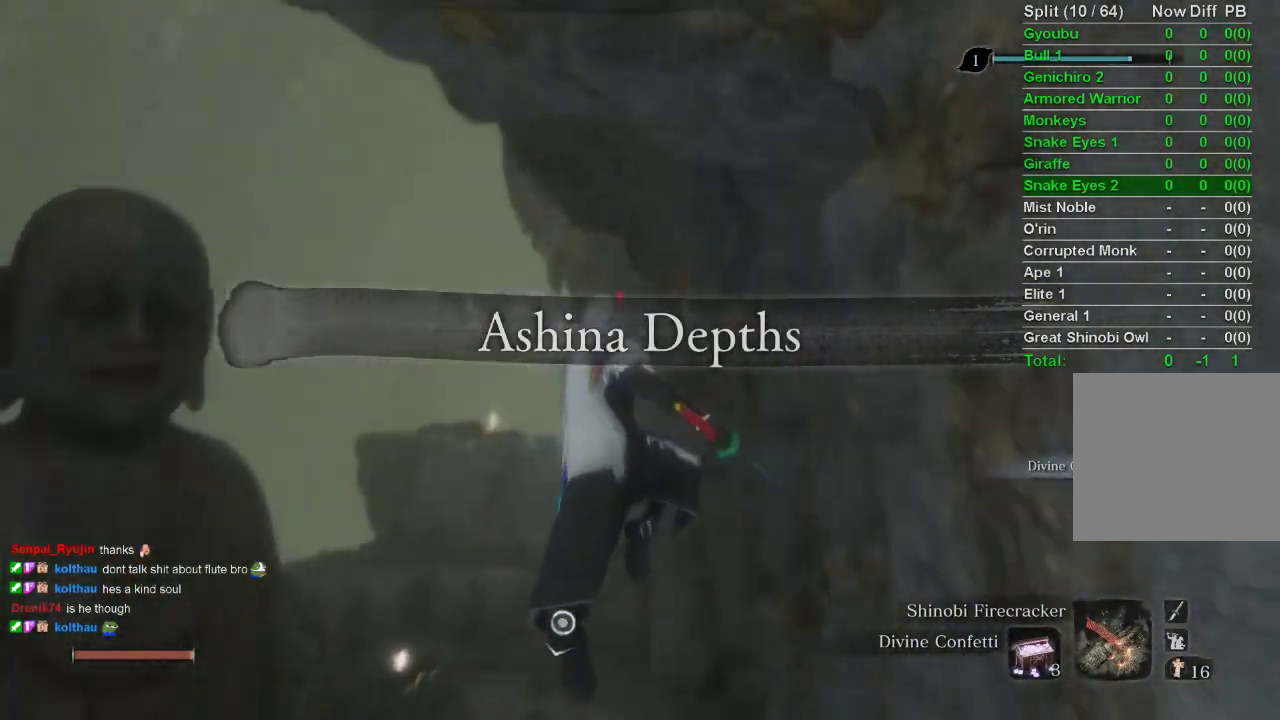
{"buttons": ["CIRCLE", "L2"], "left_stick": "up", "right_stick": "center", "events": [[400, "L2", "down"], [417, "right_stick", "center"]]}
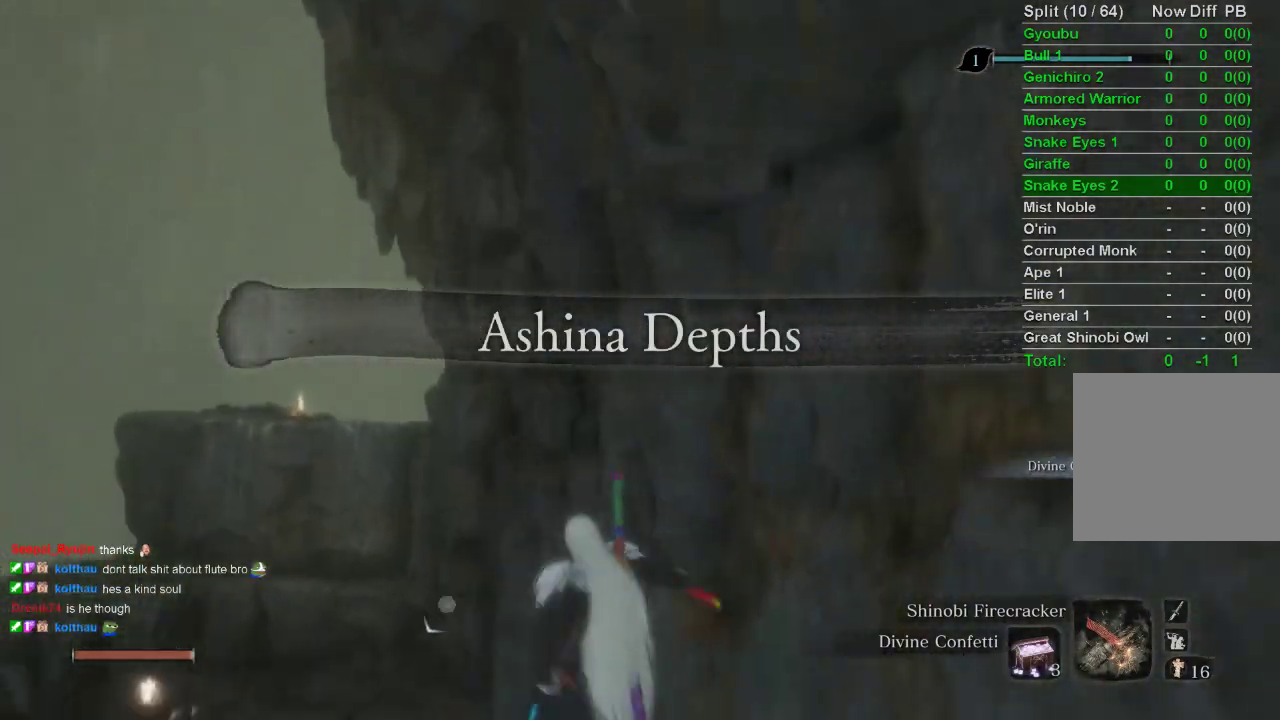
{"buttons": ["CIRCLE"], "left_stick": "center", "right_stick": "center", "events": [[50, "L2", "up"], [100, "L2", "down"], [250, "L2", "up"], [367, "left_stick", "center"]]}
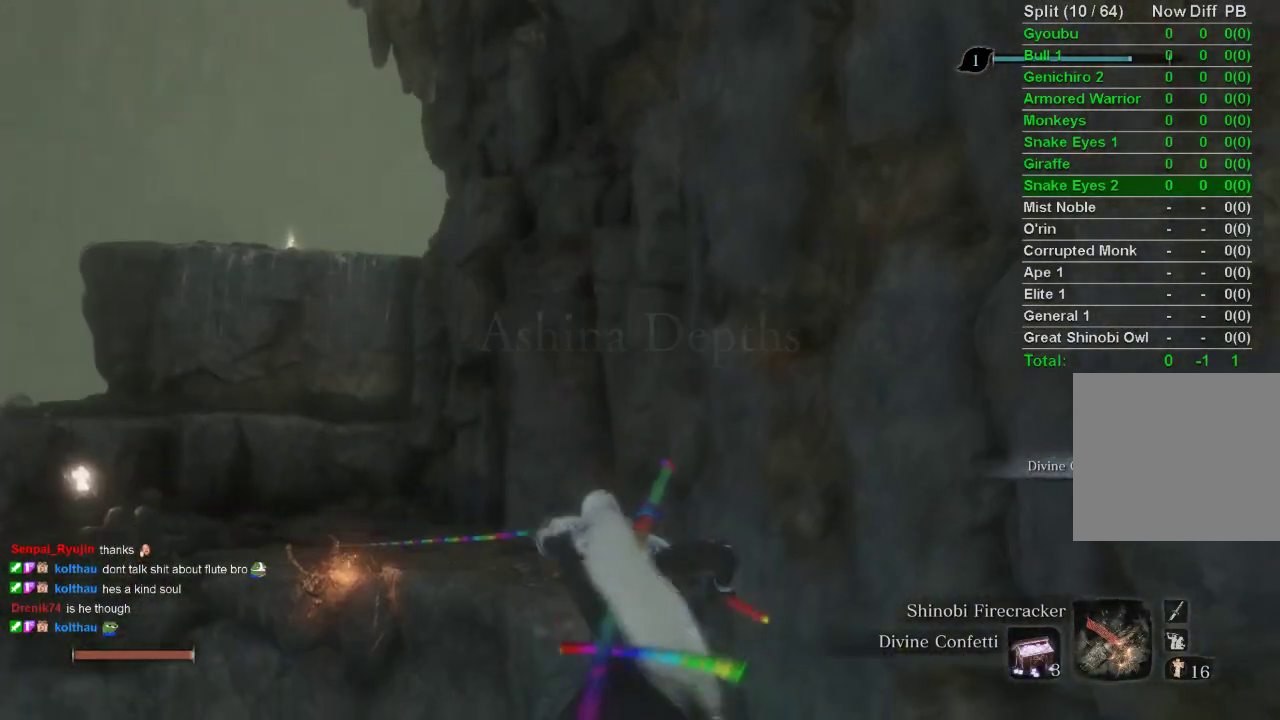
{"buttons": ["CIRCLE"], "left_stick": "up", "right_stick": "center", "events": [[317, "left_stick", "up"]]}
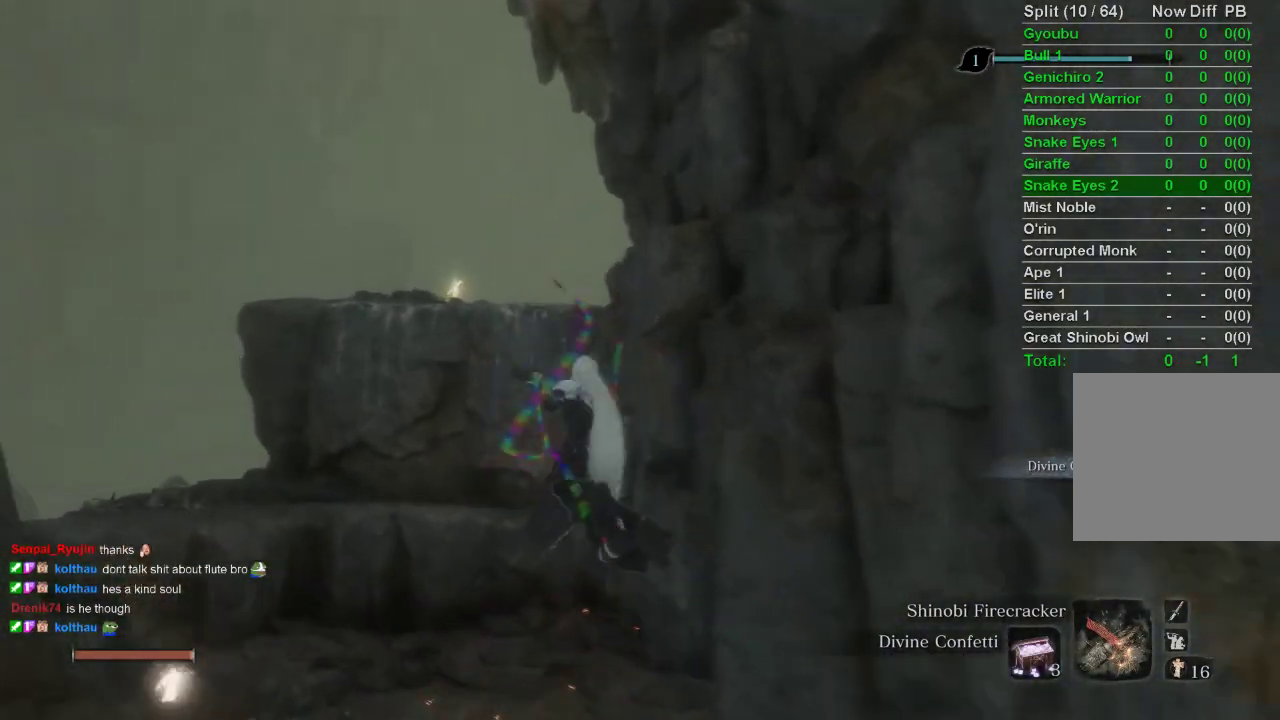
{"buttons": ["CIRCLE"], "left_stick": "up", "right_stick": "center", "events": []}
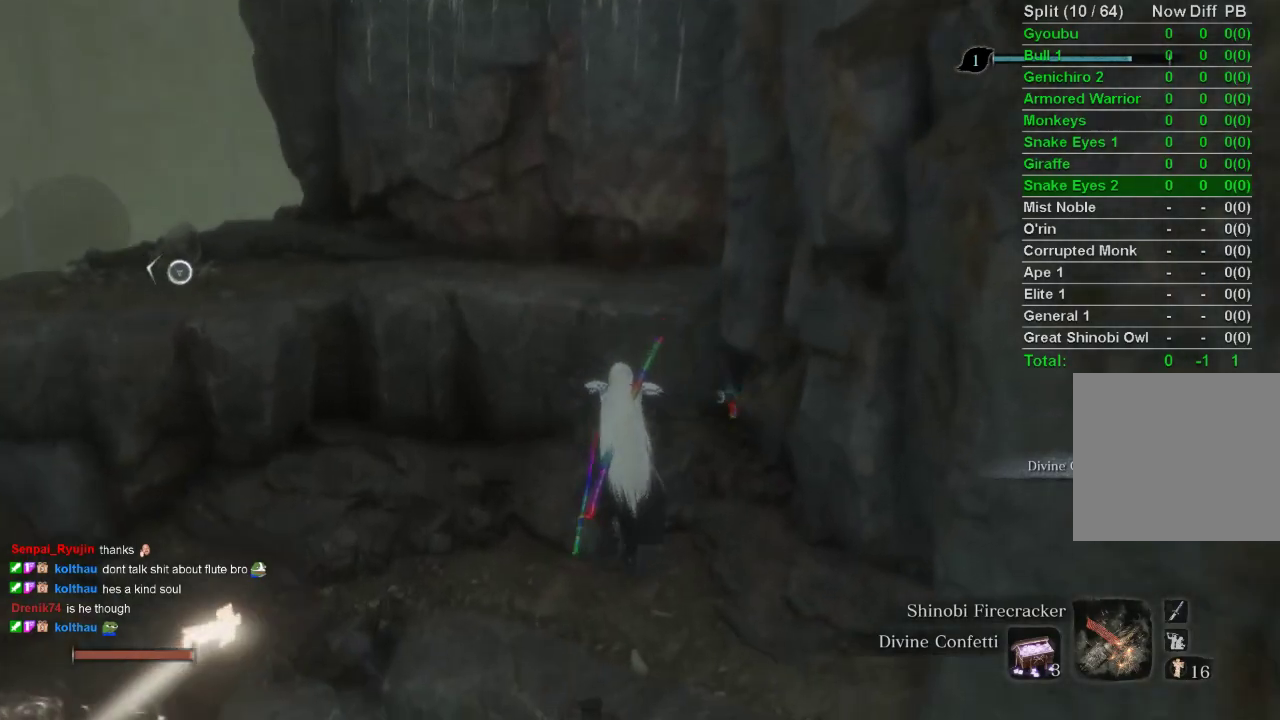
{"buttons": ["CIRCLE"], "left_stick": "up", "right_stick": "center", "events": []}
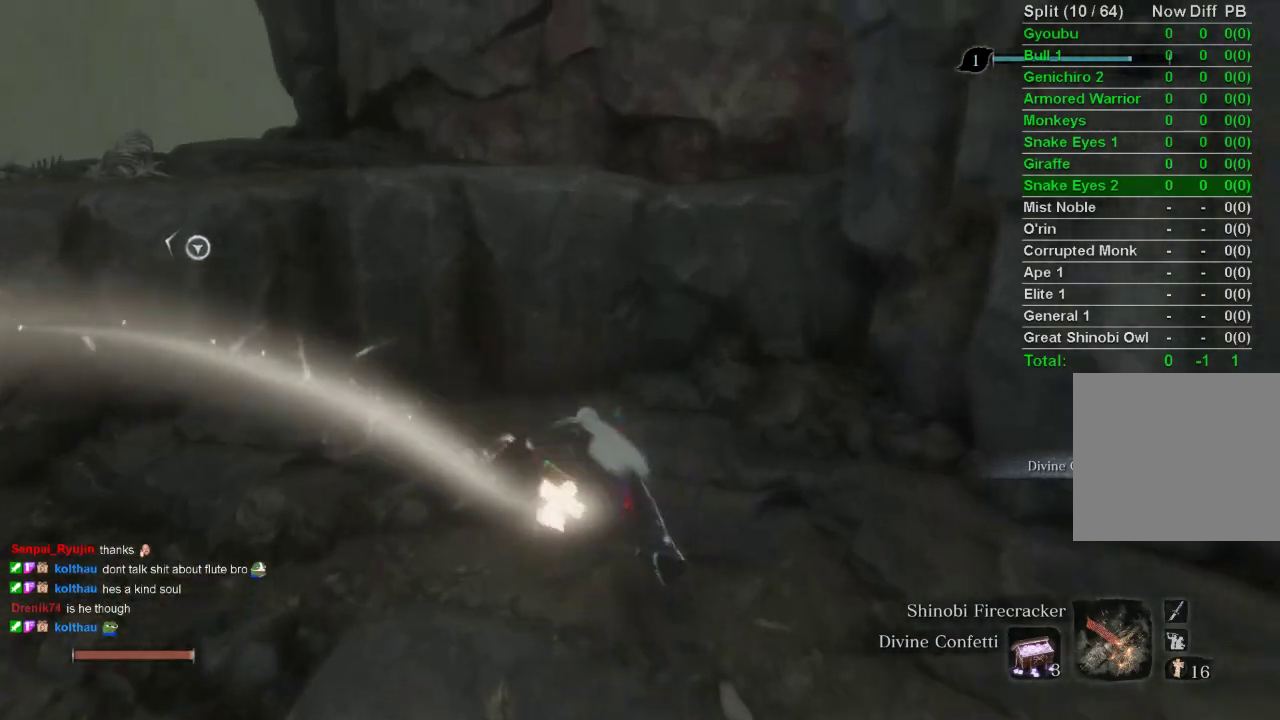
{"buttons": [], "left_stick": "up", "right_stick": "center", "events": [[50, "CROSS", "down"], [117, "CIRCLE", "up"], [150, "CROSS", "up"]]}
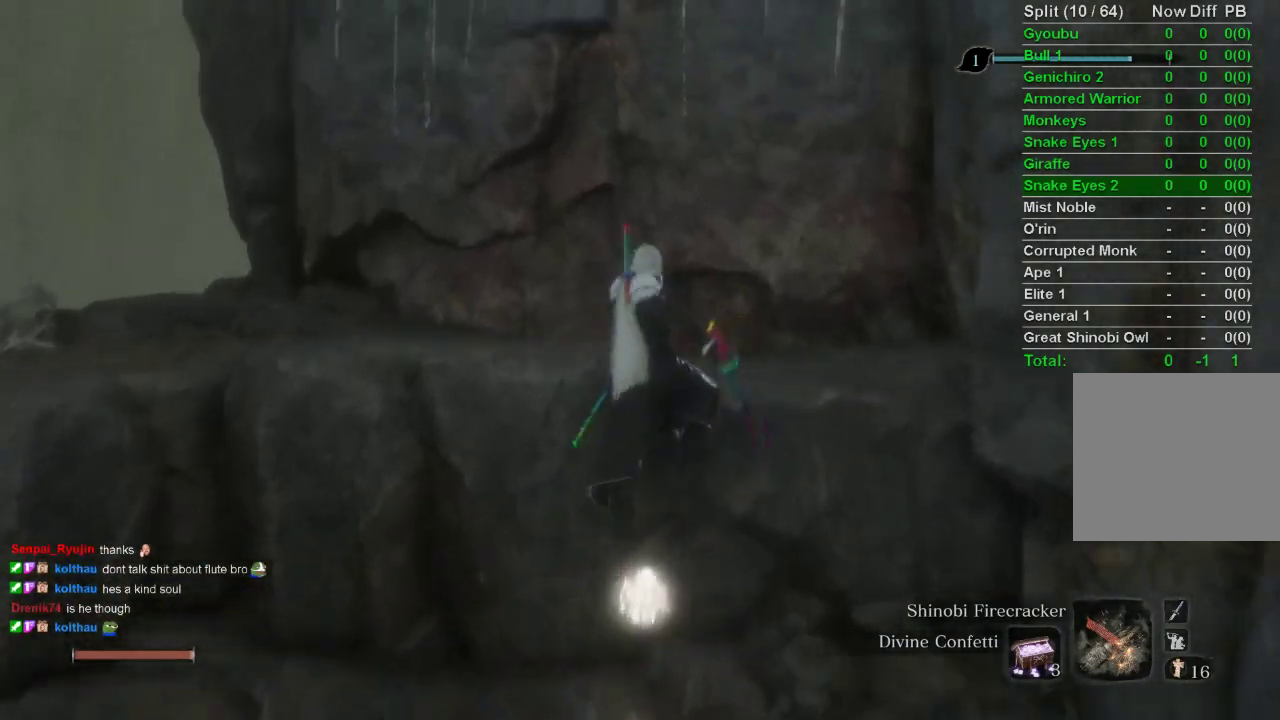
{"buttons": [], "left_stick": "up", "right_stick": "center", "events": [[383, "CROSS", "down"], [500, "CROSS", "up"]]}
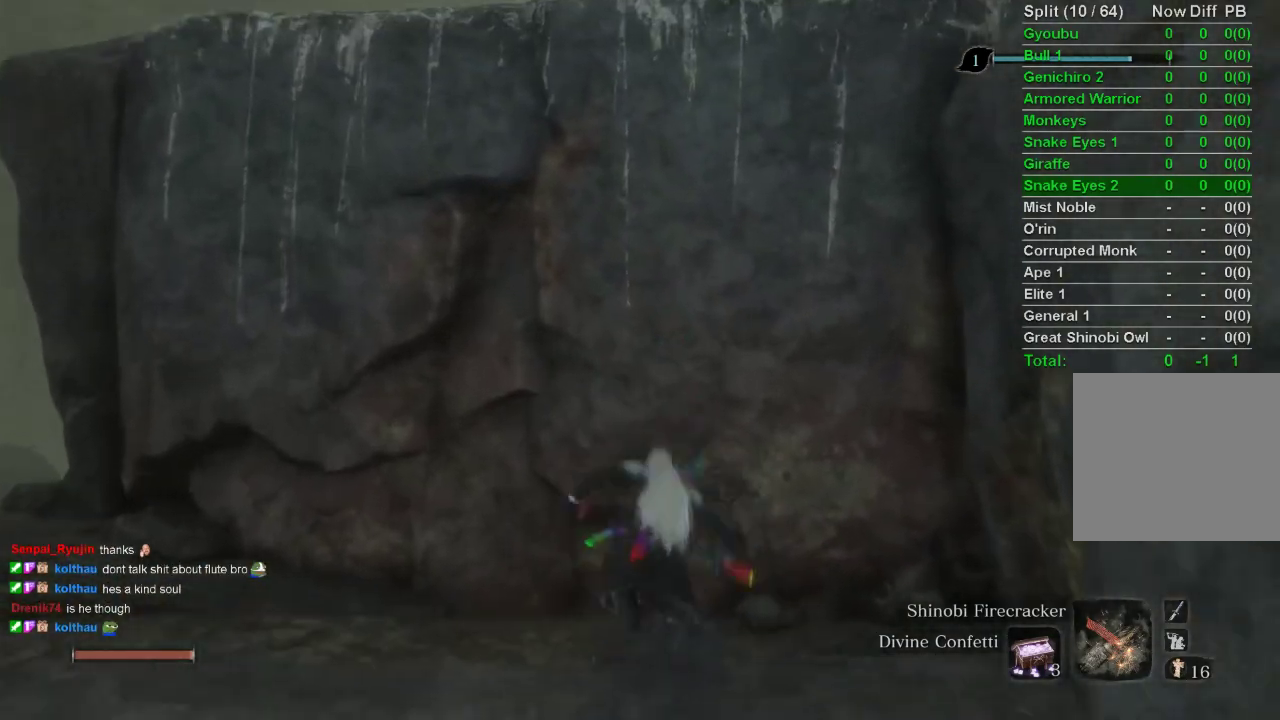
{"buttons": [], "left_stick": "up", "right_stick": "center", "events": [[333, "CROSS", "down"], [433, "CROSS", "up"]]}
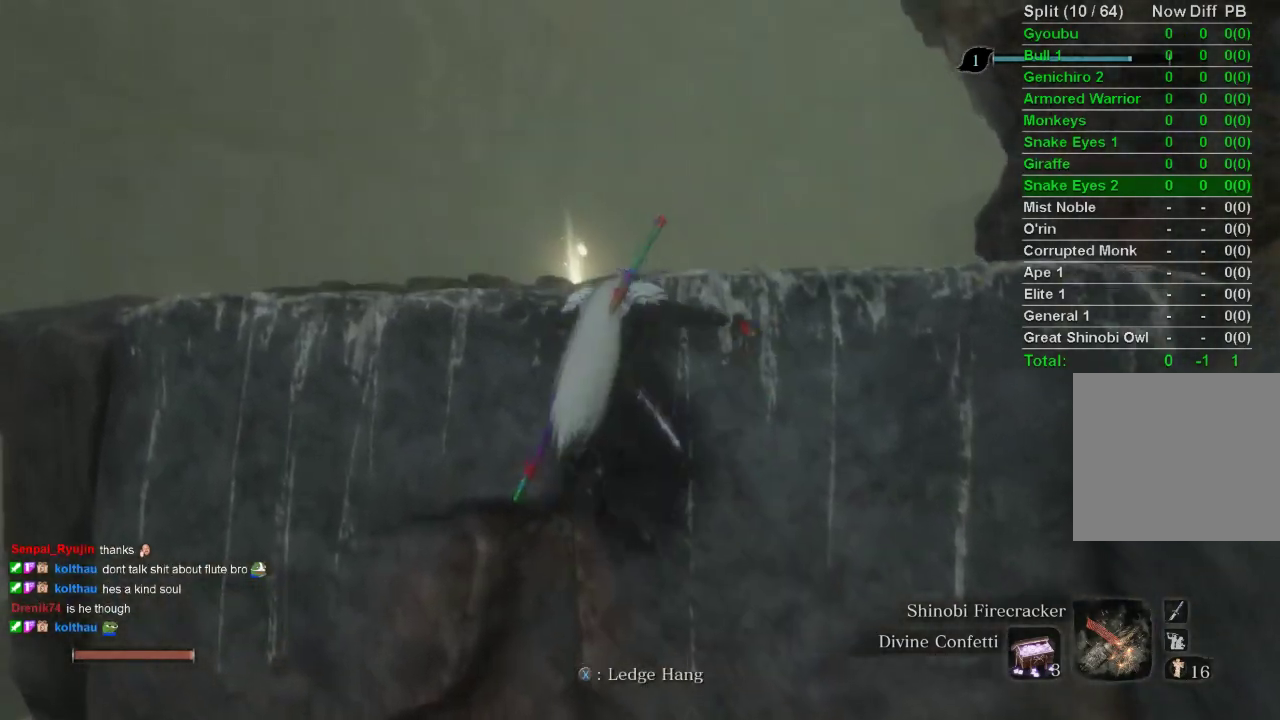
{"buttons": [], "left_stick": "up", "right_stick": "up", "events": [[317, "right_stick", "up"]]}
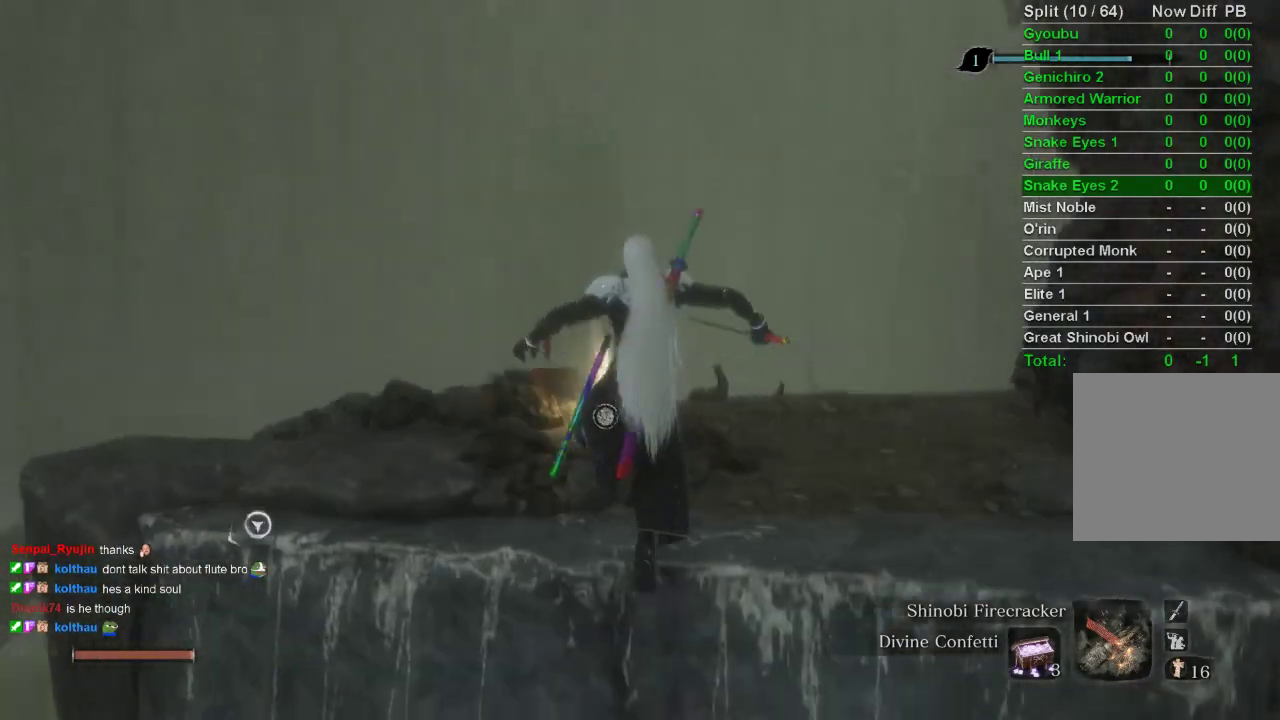
{"buttons": [], "left_stick": "up", "right_stick": "center", "events": [[317, "right_stick", "center"], [350, "L3", "down"], [500, "L3", "up"]]}
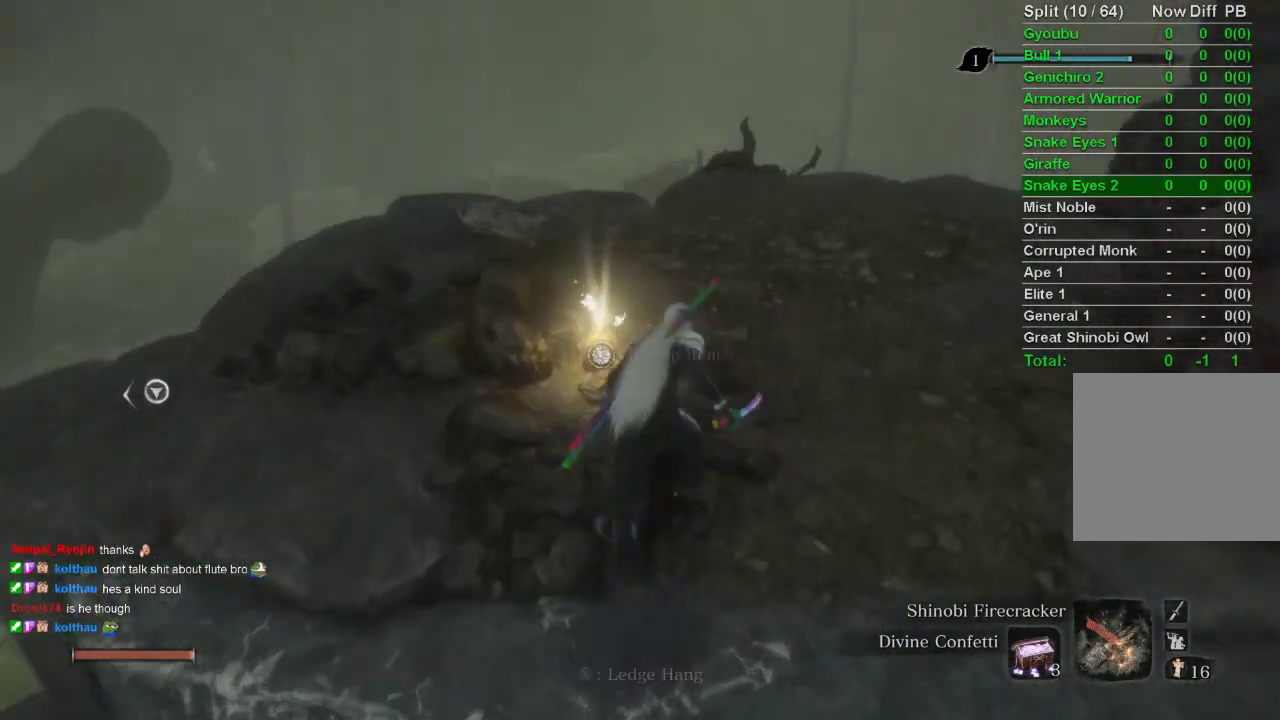
{"buttons": [], "left_stick": "up", "right_stick": "center", "events": []}
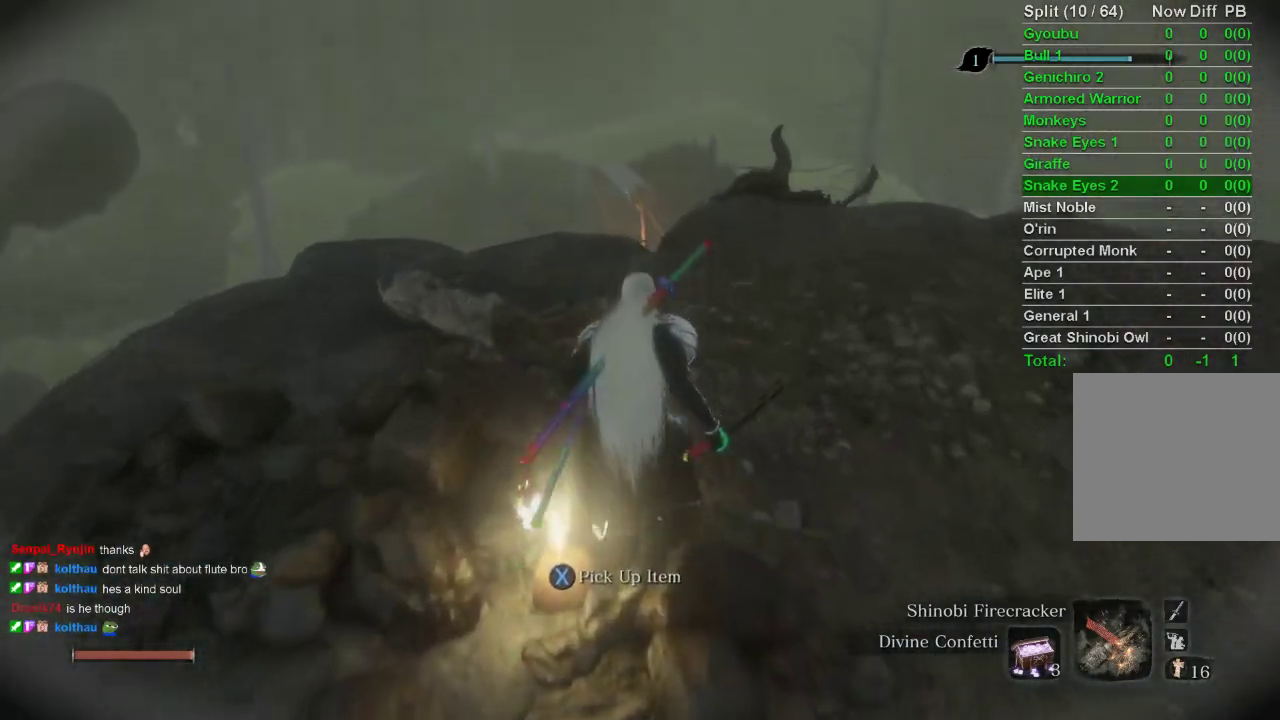
{"buttons": [], "left_stick": "up", "right_stick": "up", "events": [[283, "right_stick", "up"]]}
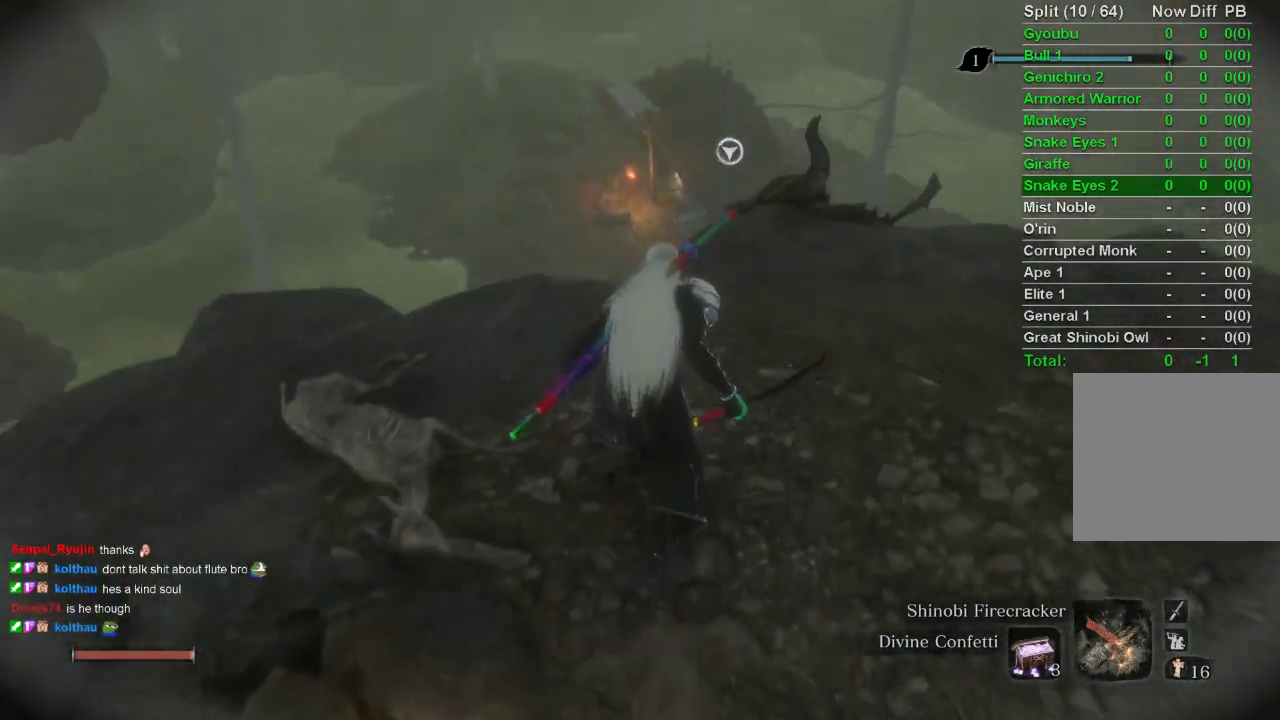
{"buttons": ["L2"], "left_stick": "up", "right_stick": "center", "events": [[200, "L2", "down"], [250, "right_stick", "center"], [333, "L2", "up"], [400, "L2", "down"]]}
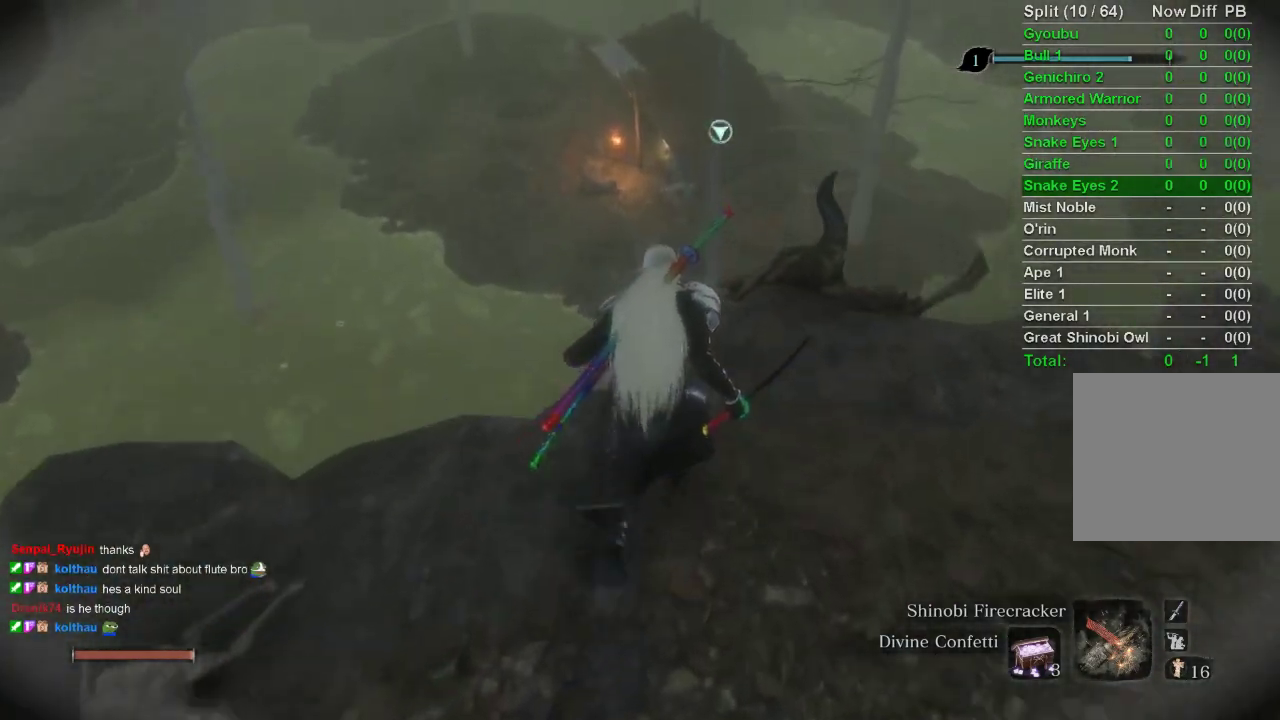
{"buttons": [], "left_stick": "center", "right_stick": "center", "events": [[33, "L2", "up"], [83, "L2", "down"], [233, "L2", "up"], [450, "left_stick", "center"]]}
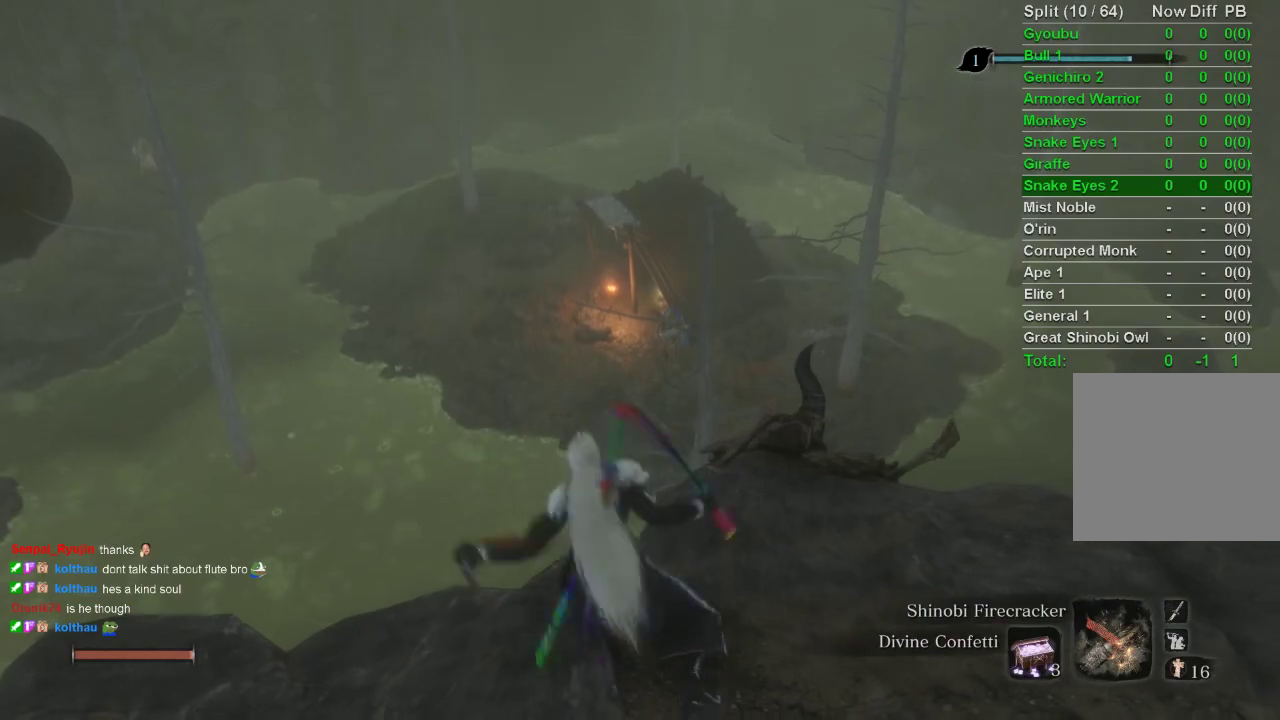
{"buttons": [], "left_stick": "up", "right_stick": "right", "events": [[250, "left_stick", "up"], [467, "right_stick", "right"]]}
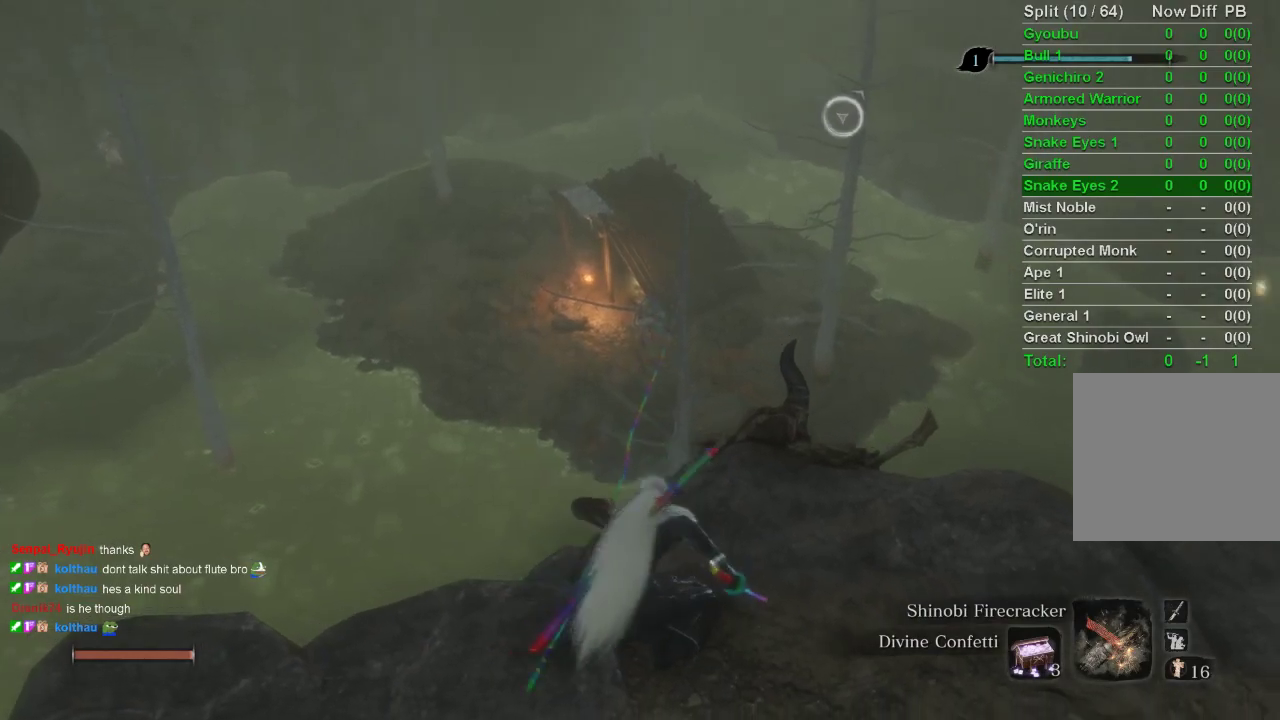
{"buttons": ["L2"], "left_stick": "up", "right_stick": "right", "events": [[500, "L2", "down"]]}
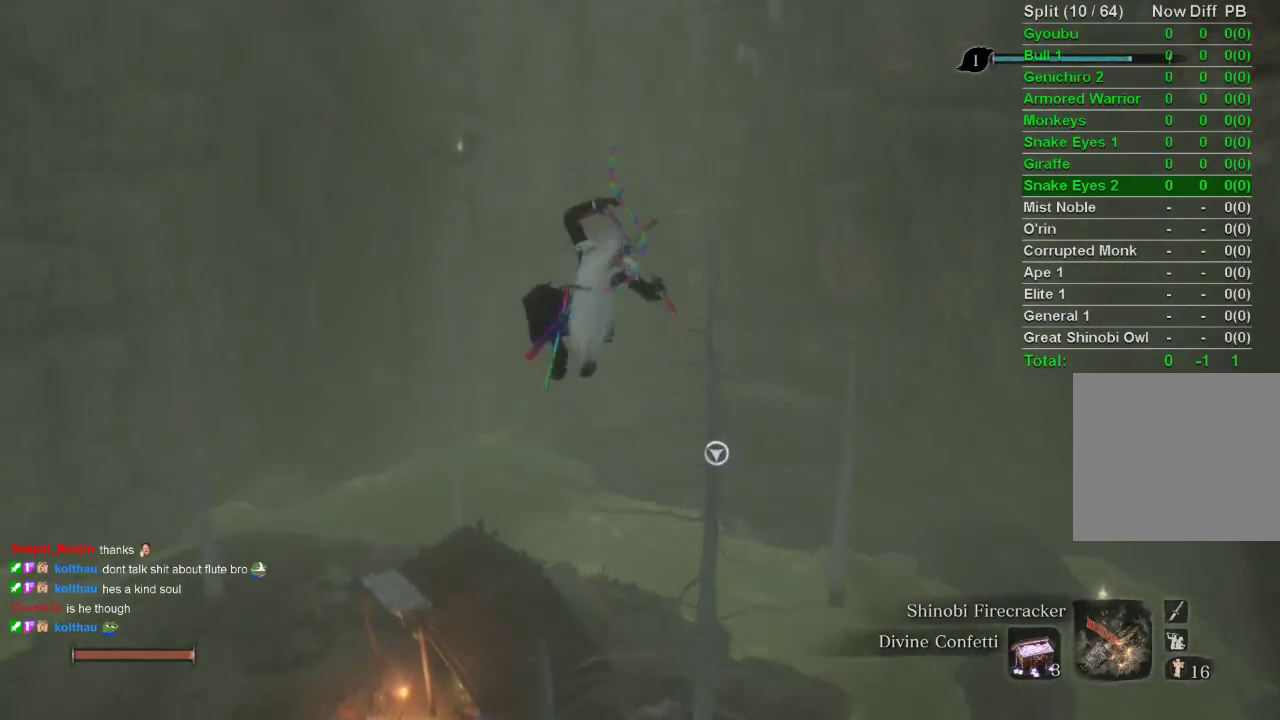
{"buttons": [], "left_stick": "up", "right_stick": "center", "events": [[17, "right_stick", "center"], [167, "L2", "up"], [250, "L2", "down"], [367, "L2", "up"]]}
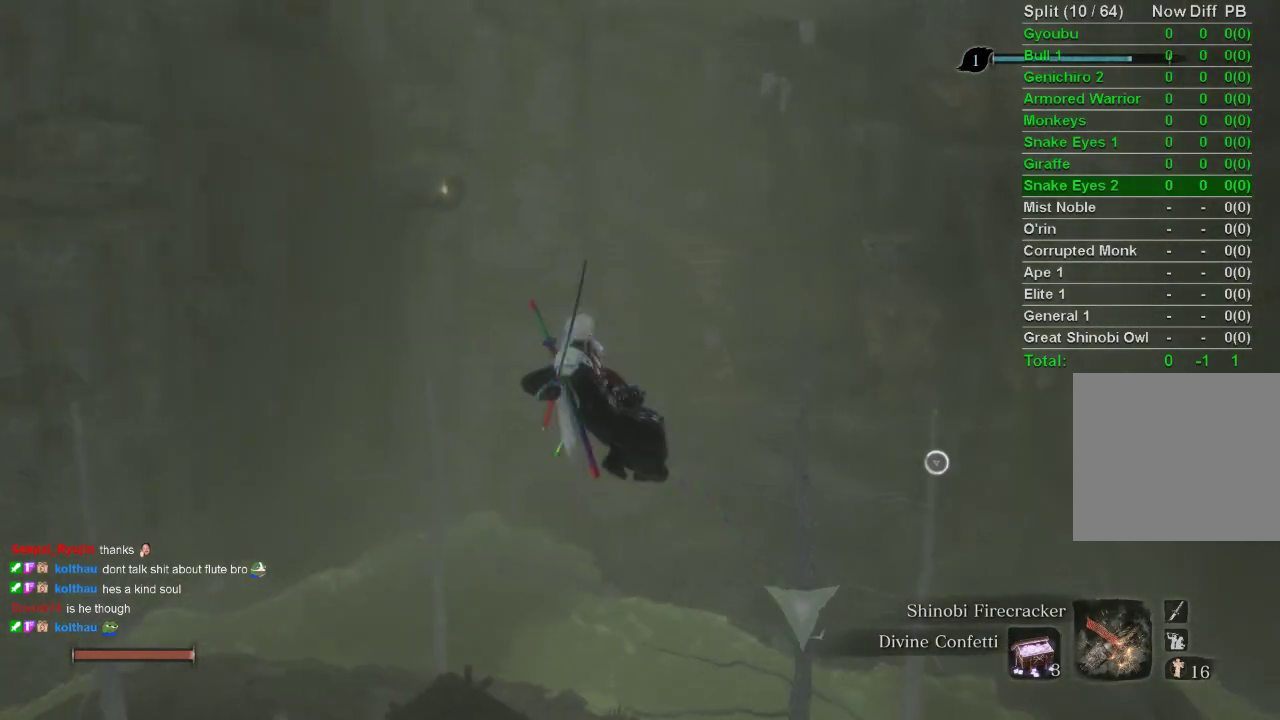
{"buttons": [], "left_stick": "up", "right_stick": "center", "events": []}
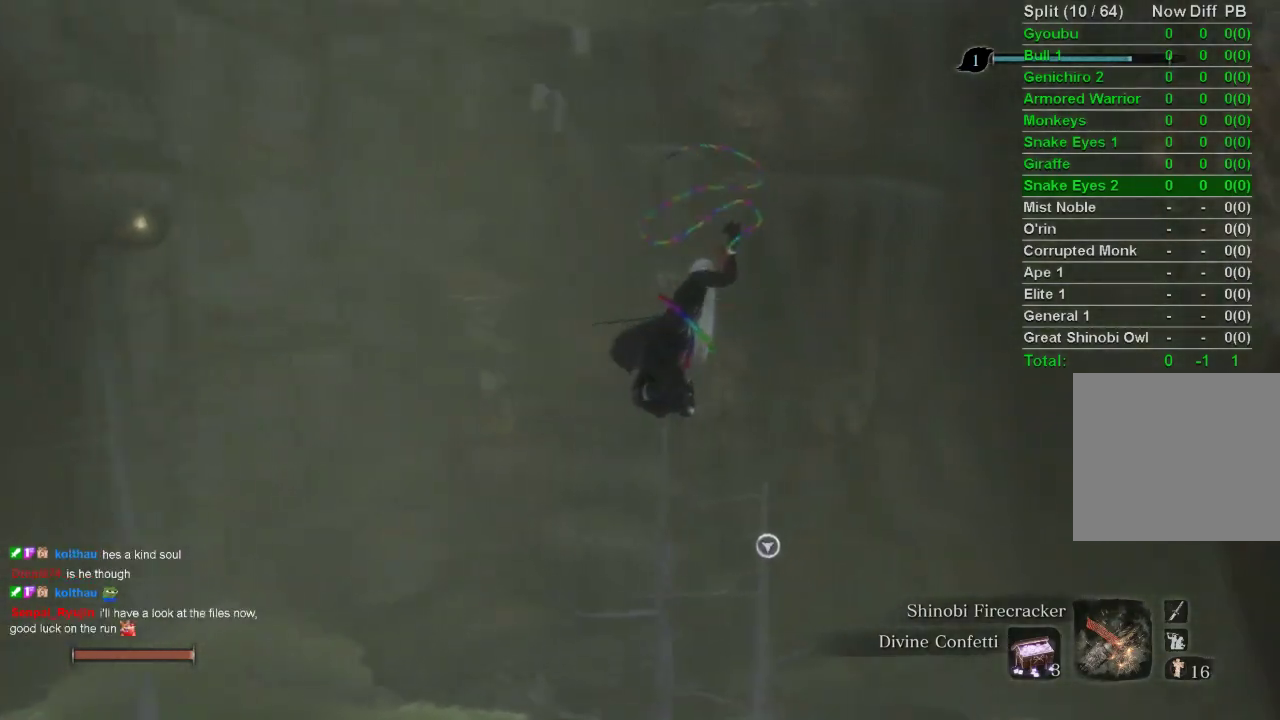
{"buttons": ["L2"], "left_stick": "up", "right_stick": "center", "events": [[150, "L2", "down"], [300, "L2", "up"], [367, "L2", "down"]]}
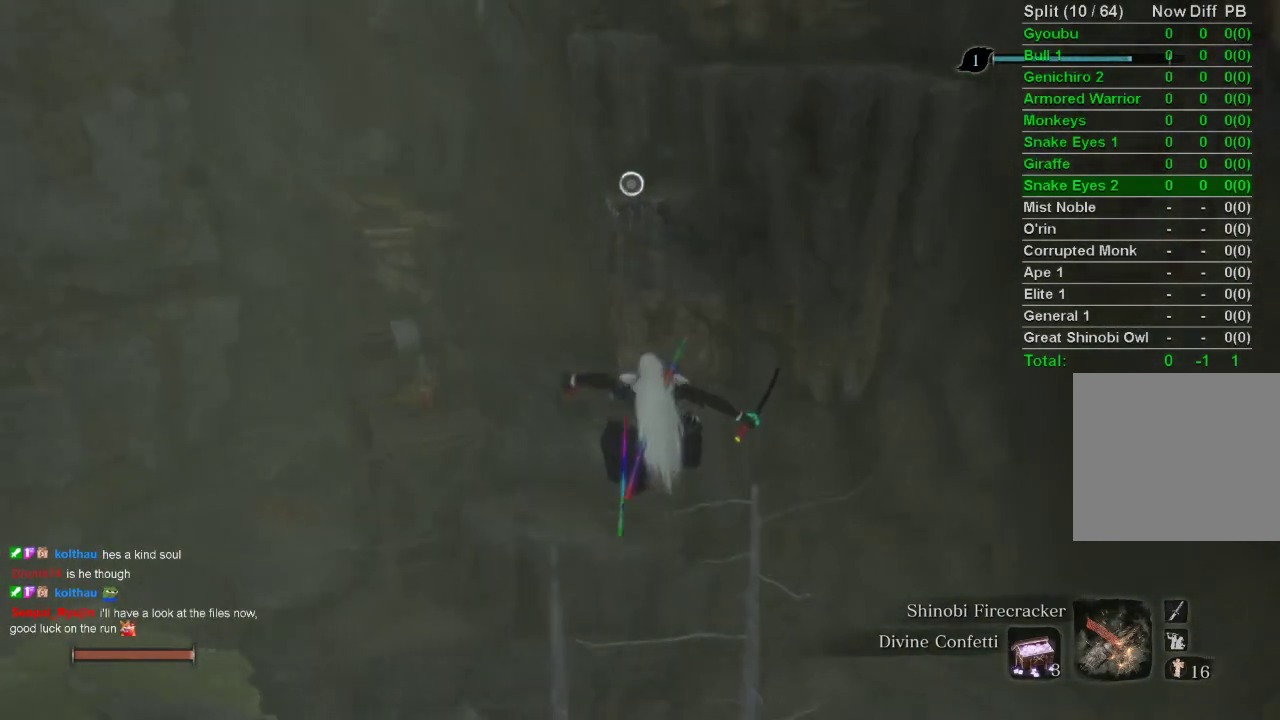
{"buttons": [], "left_stick": "up", "right_stick": "down-left", "events": [[17, "L2", "up"], [383, "right_stick", "down-left"]]}
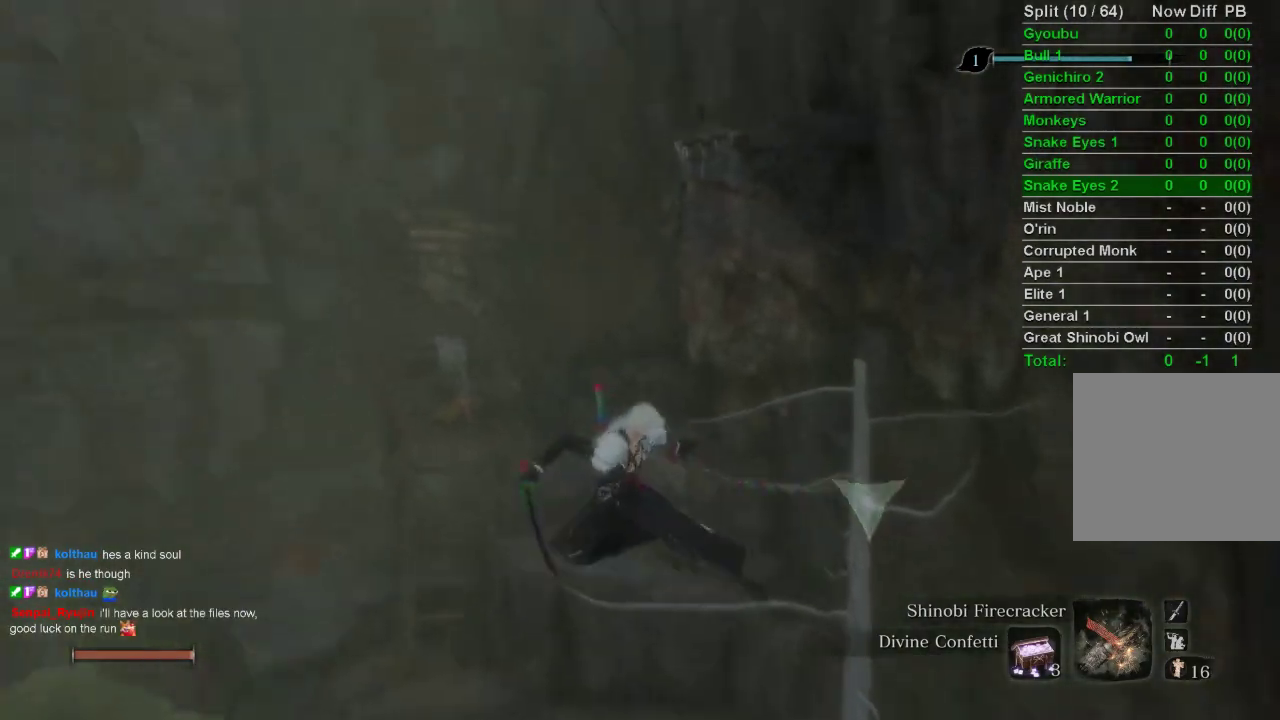
{"buttons": [], "left_stick": "up", "right_stick": "down-left", "events": [[83, "right_stick", "down"], [383, "right_stick", "down-left"]]}
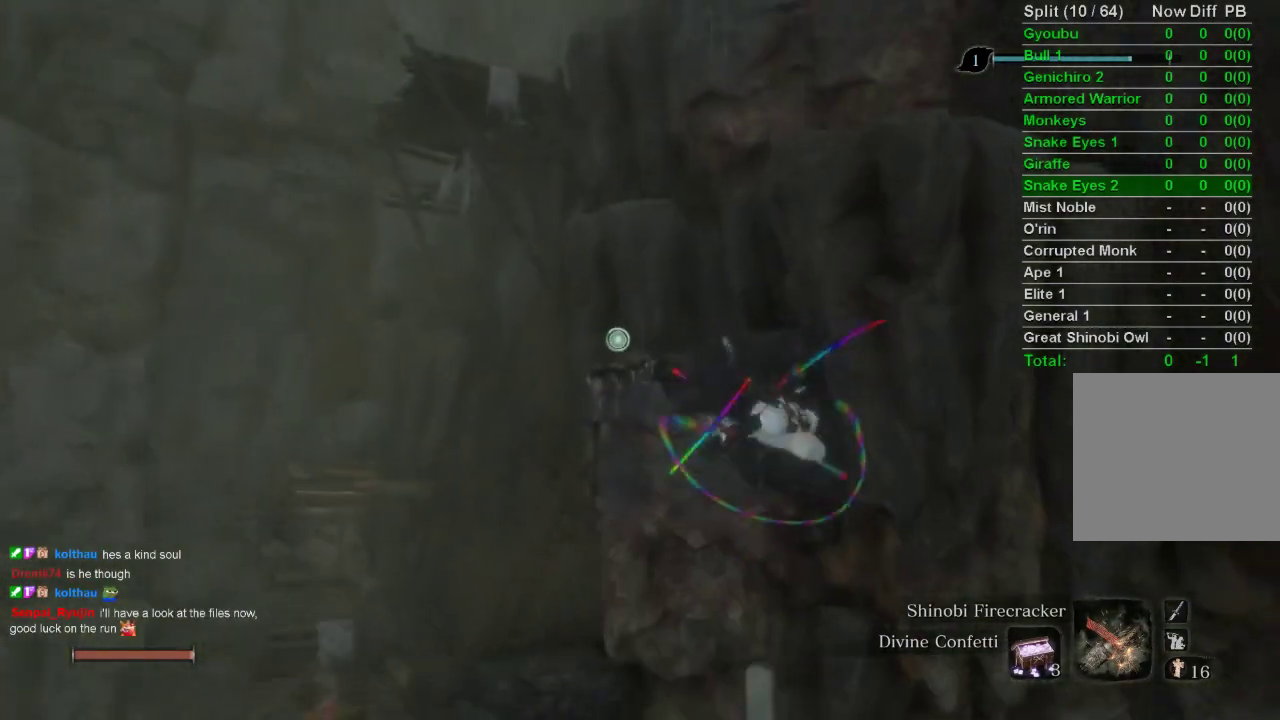
{"buttons": [], "left_stick": "center", "right_stick": "center", "events": [[17, "L2", "down"], [167, "L2", "up"], [233, "L2", "down"], [367, "L2", "up"], [367, "right_stick", "center"], [450, "left_stick", "center"]]}
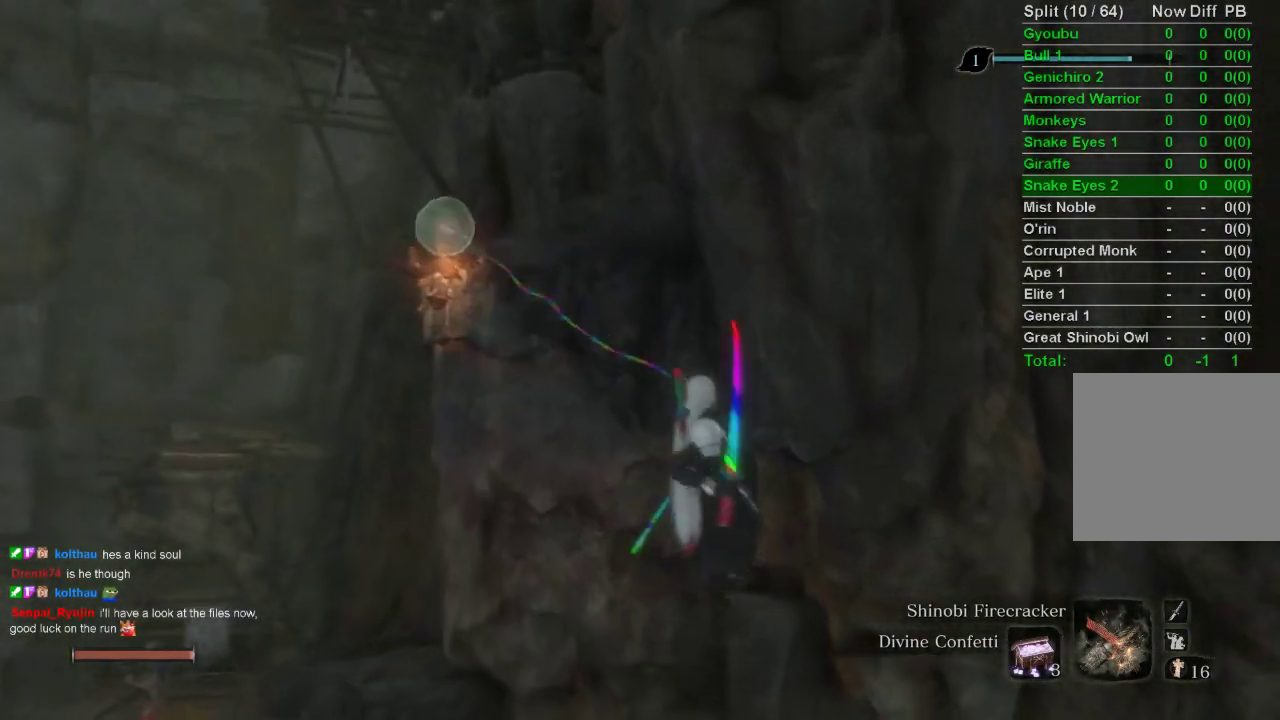
{"buttons": [], "left_stick": "up", "right_stick": "up", "events": [[217, "left_stick", "up"], [333, "right_stick", "up"]]}
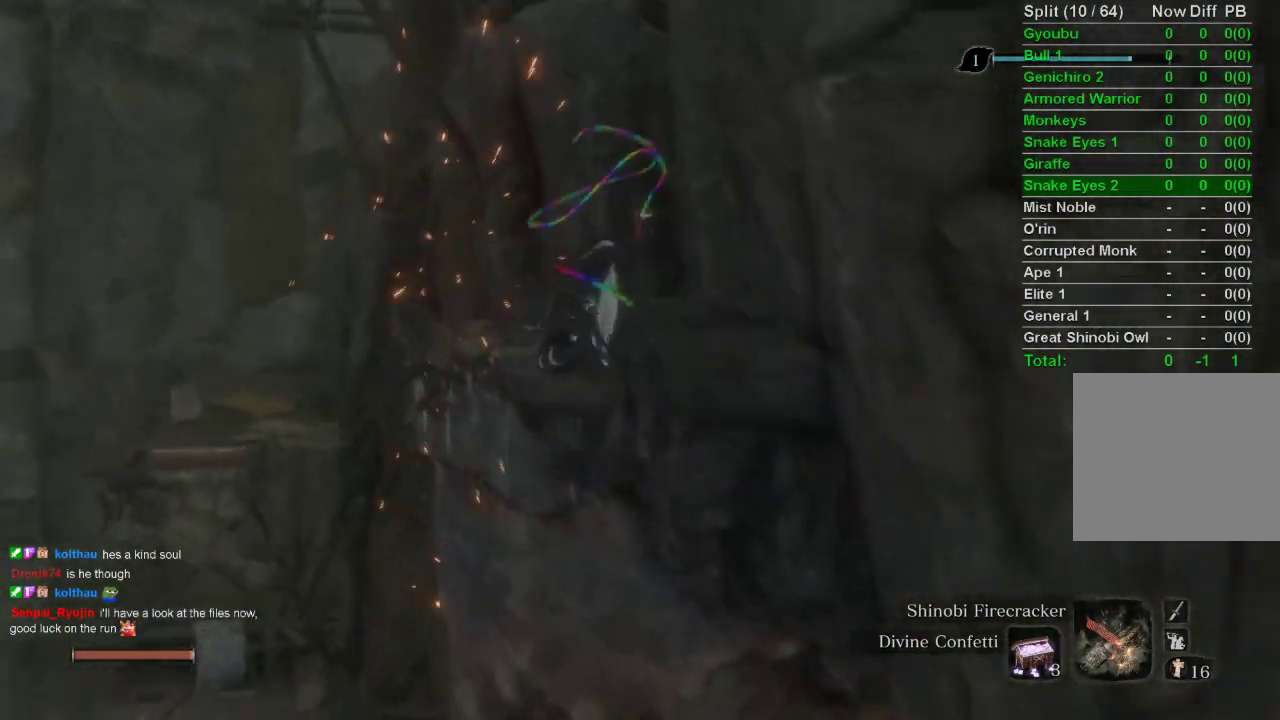
{"buttons": [], "left_stick": "up", "right_stick": "up", "events": []}
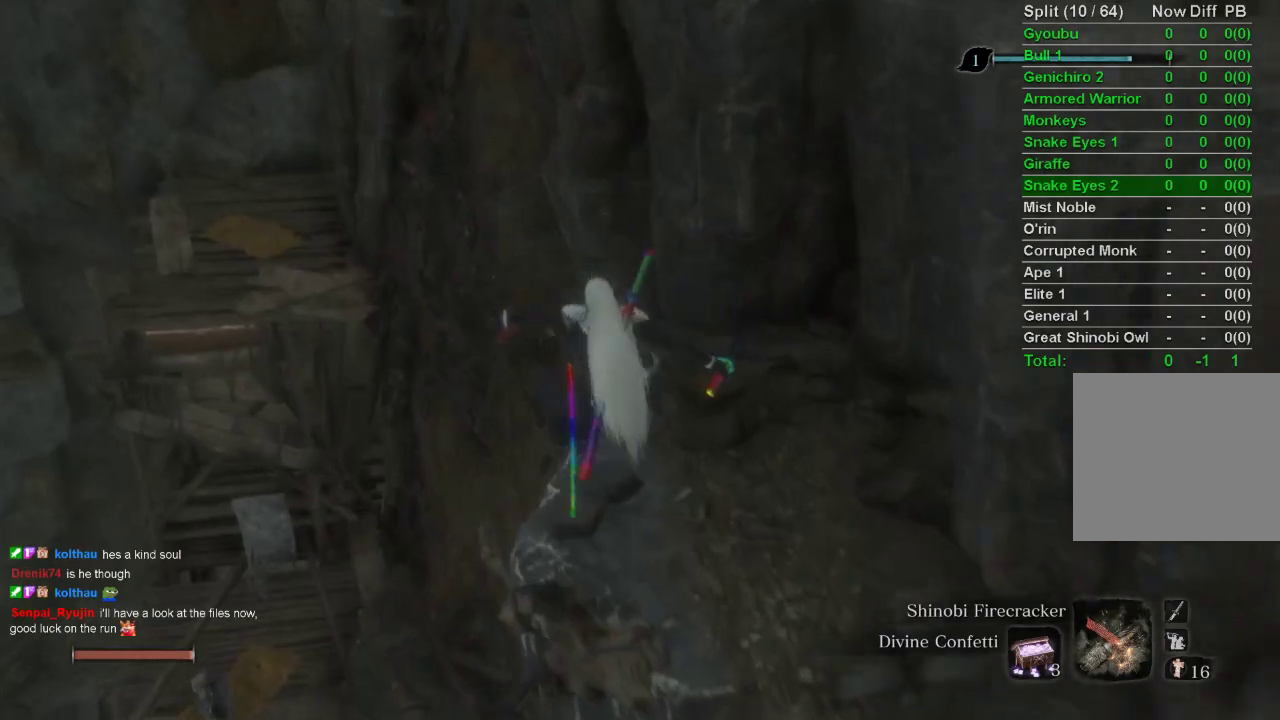
{"buttons": [], "left_stick": "up", "right_stick": "left", "events": [[33, "right_stick", "center"], [133, "L3", "down"], [317, "L3", "up"], [417, "right_stick", "left"]]}